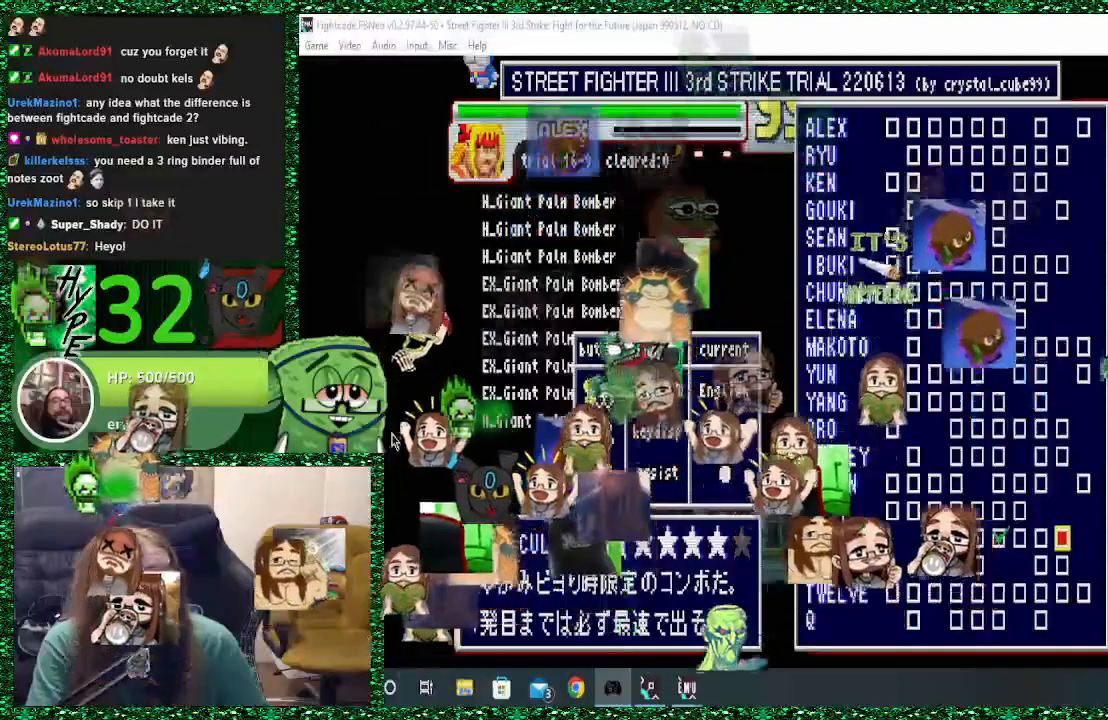
Gameplay with a controller (arcade stick); each line is a JSON object with the inputs held at the frame after it (dt_ms = milliseconds from this image to that frame). "events" lists button and stick changes between this image and that frame as [ms after this image, input, new state], when the widget could be followed in between. Not read: L3 R3.
{"dt_ms": 500, "buttons": [], "left_stick": "center"}
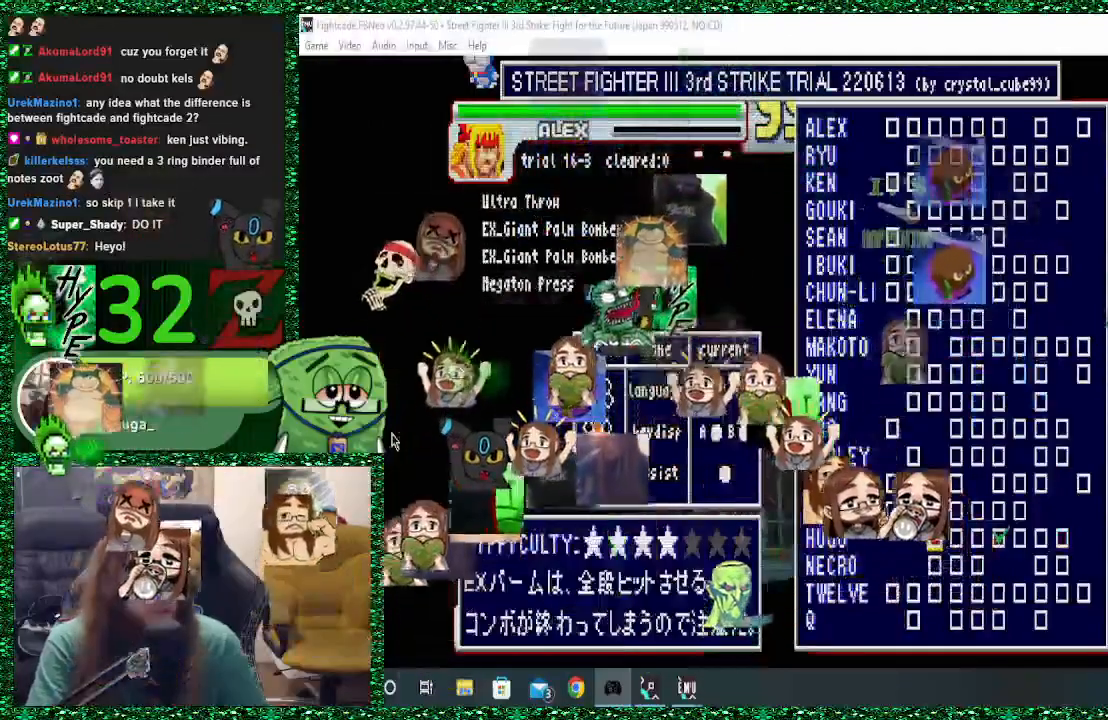
{"dt_ms": 500, "buttons": [], "left_stick": "center", "events": []}
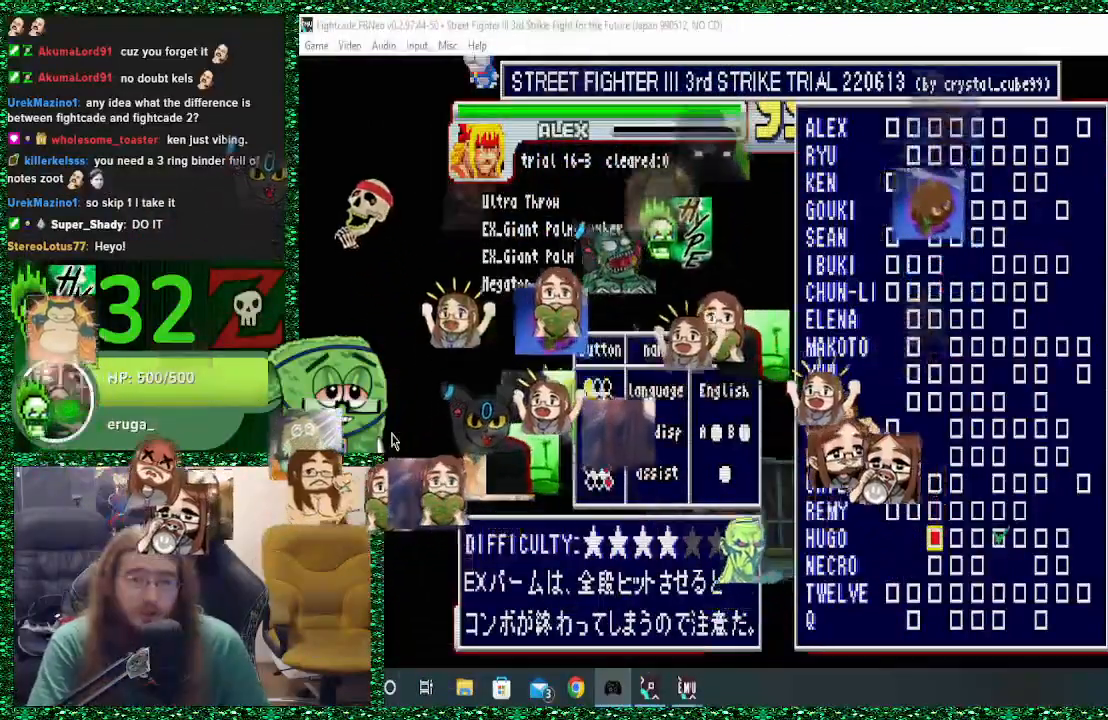
{"dt_ms": 1000, "buttons": [], "left_stick": "center"}
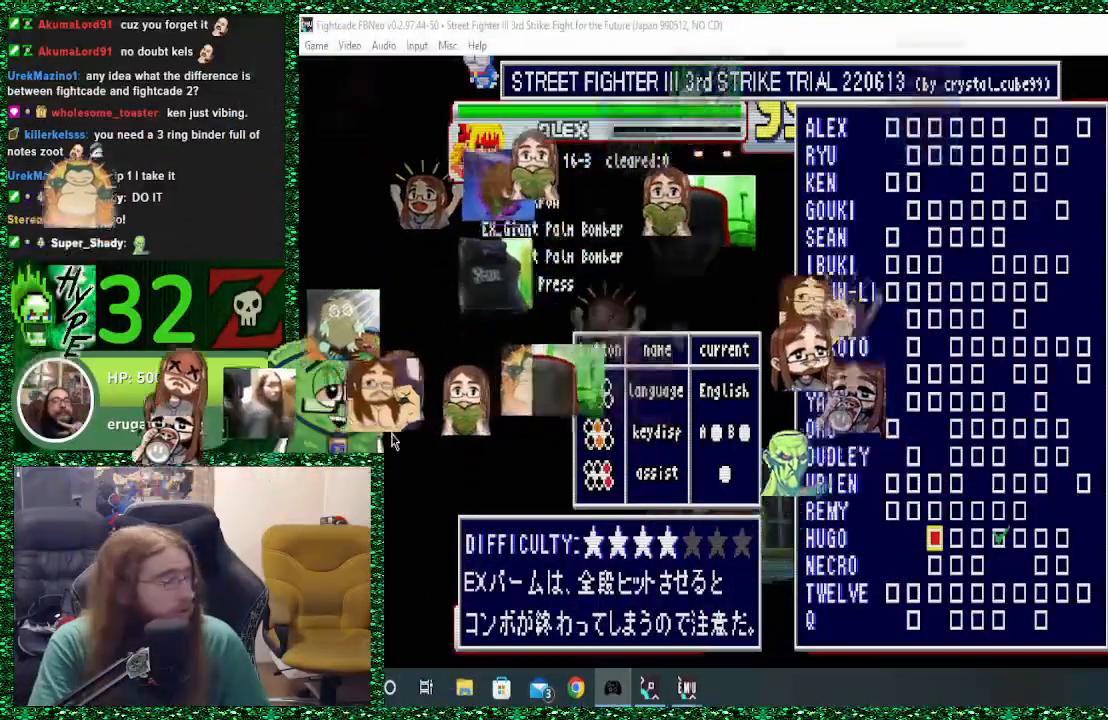
{"dt_ms": 500, "buttons": [], "left_stick": "center", "events": []}
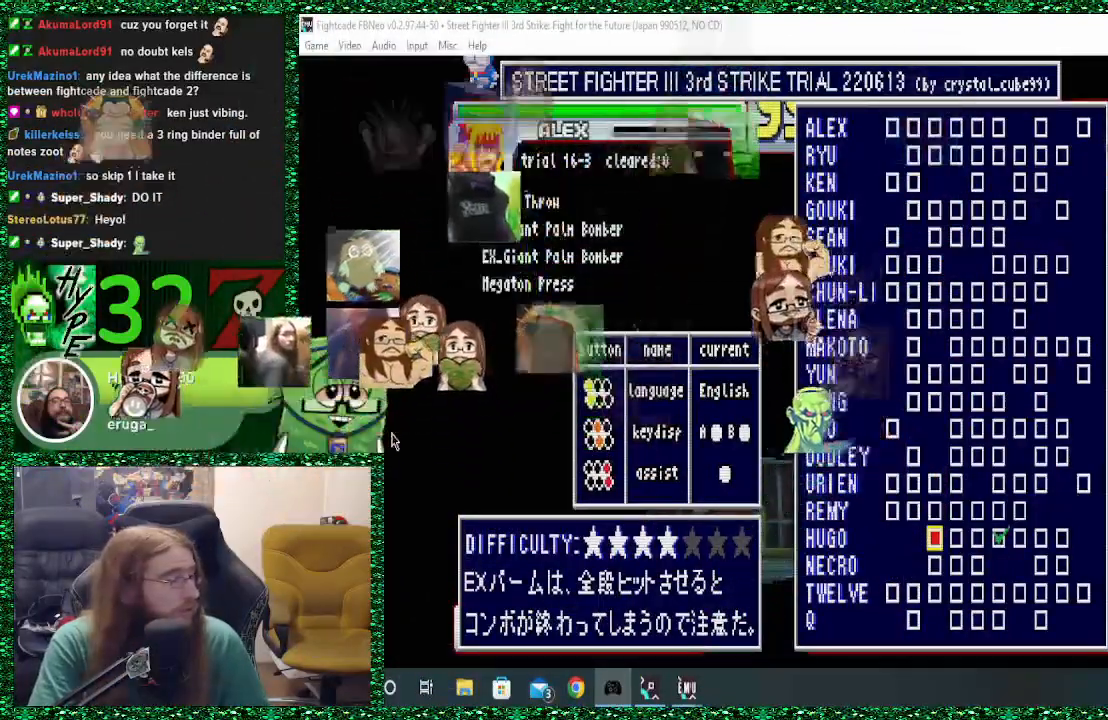
{"dt_ms": 500, "buttons": [], "left_stick": "center", "events": []}
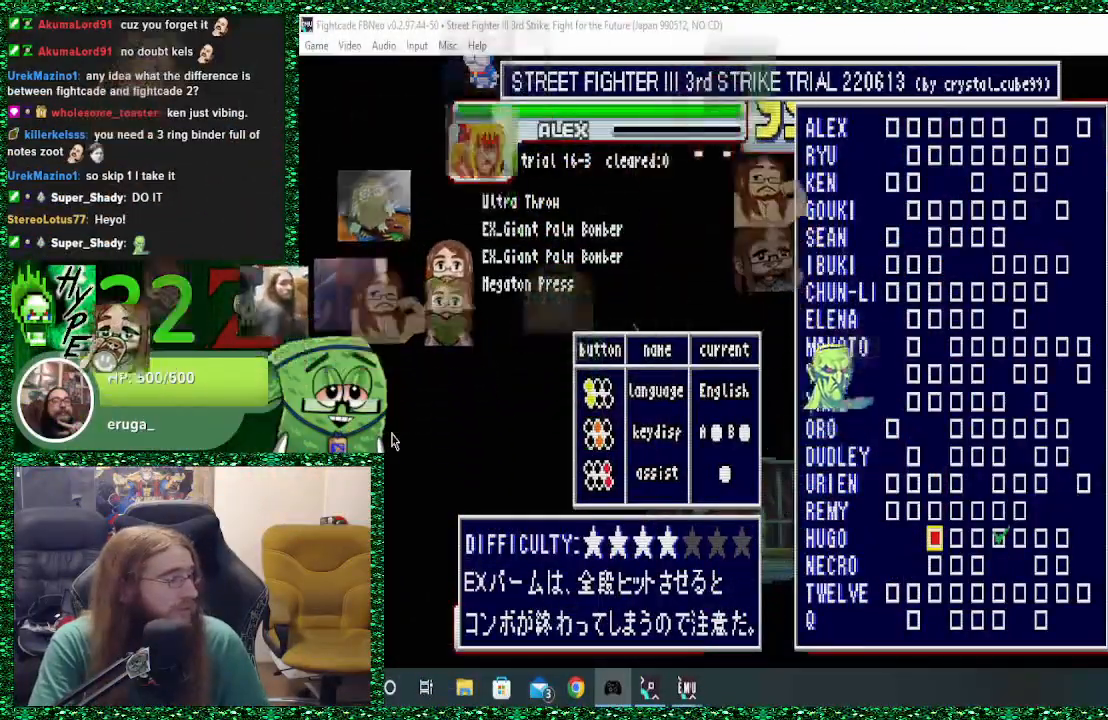
{"dt_ms": 500, "buttons": [], "left_stick": "center", "events": [[200, "left_stick", "right"], [333, "left_stick", "center"]]}
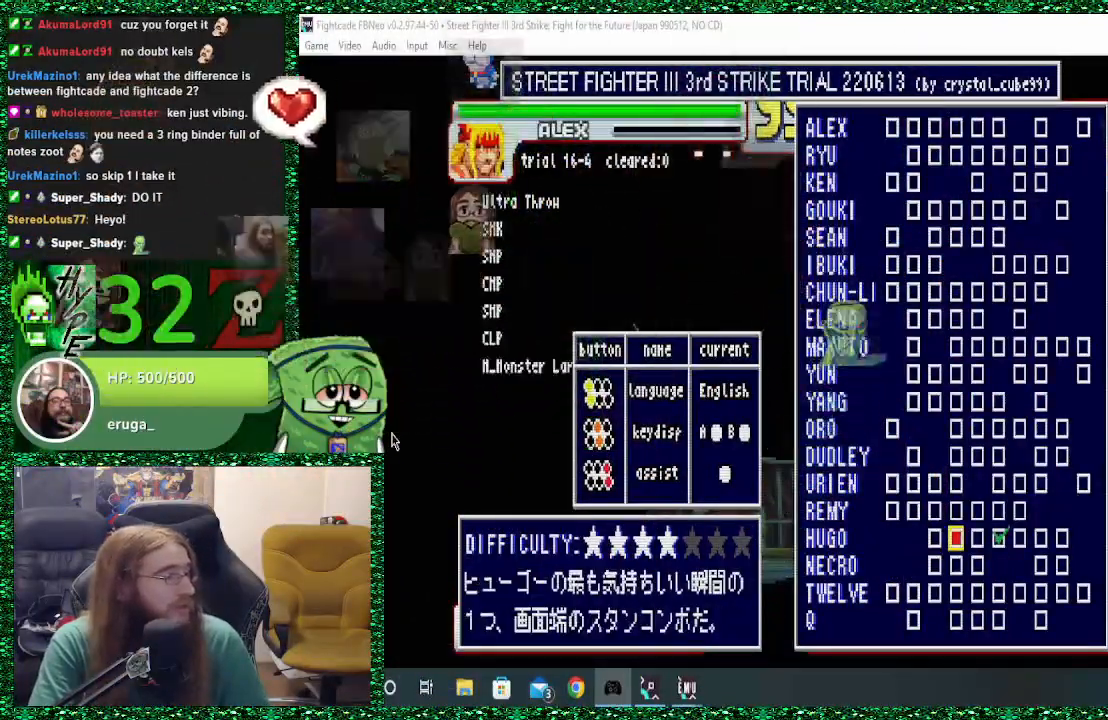
{"dt_ms": 500, "buttons": [], "left_stick": "center", "events": [[67, "left_stick", "left"], [133, "left_stick", "center"]]}
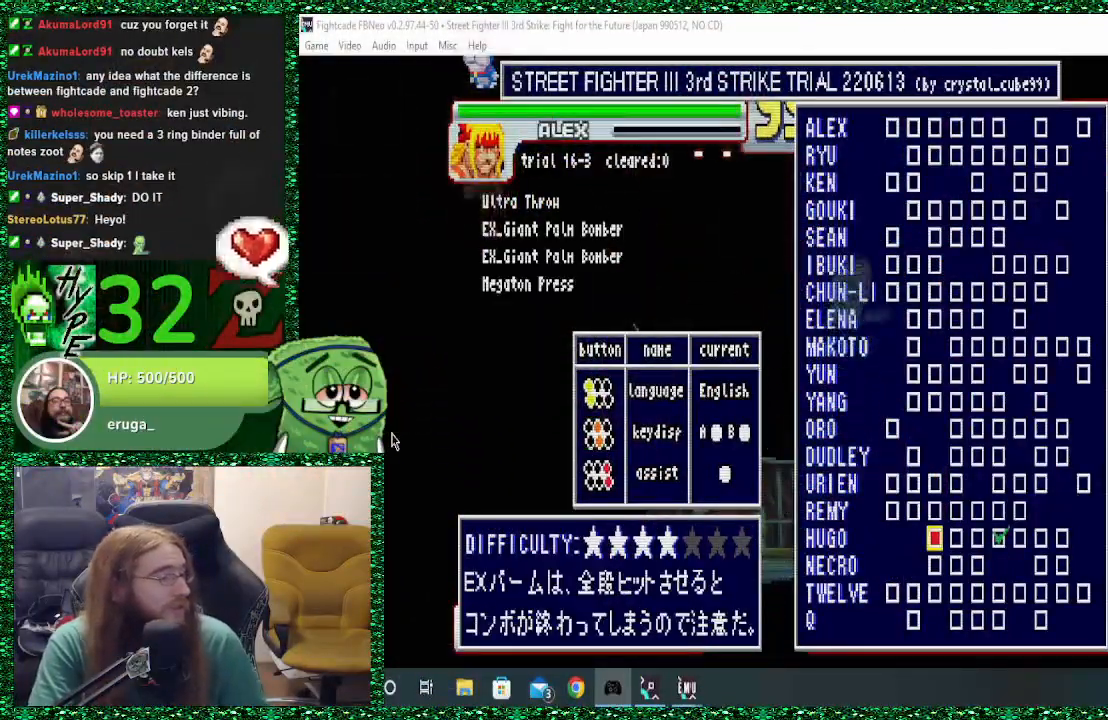
{"dt_ms": 500, "buttons": [], "left_stick": "center", "events": []}
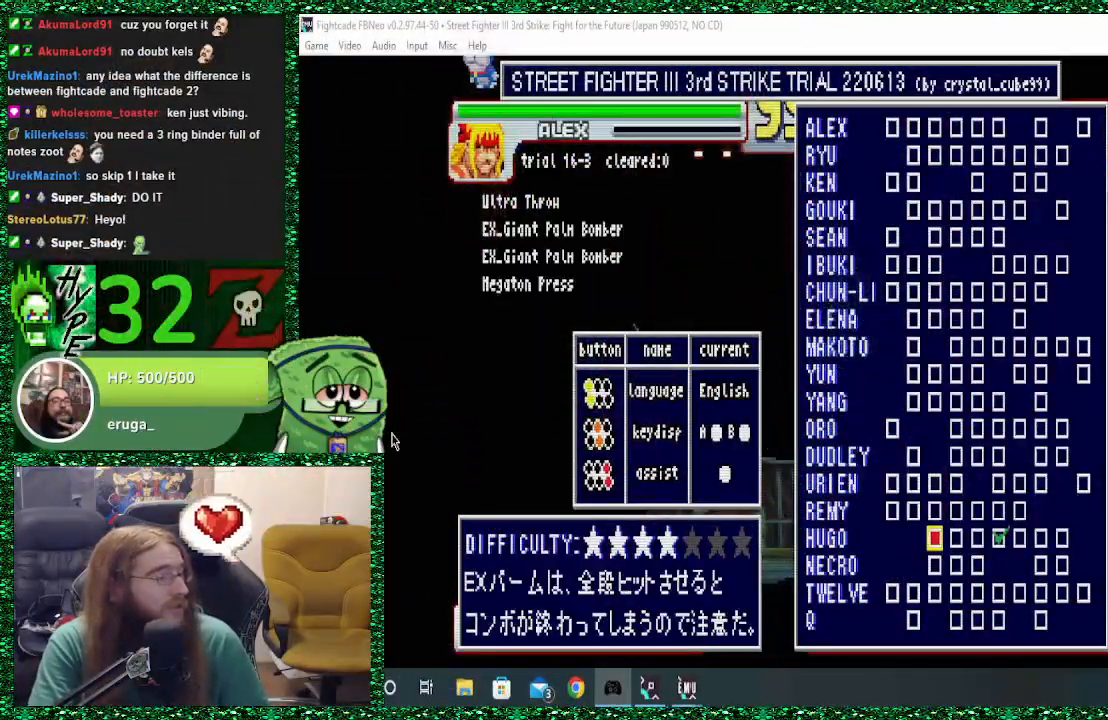
{"dt_ms": 500, "buttons": [], "left_stick": "center", "events": []}
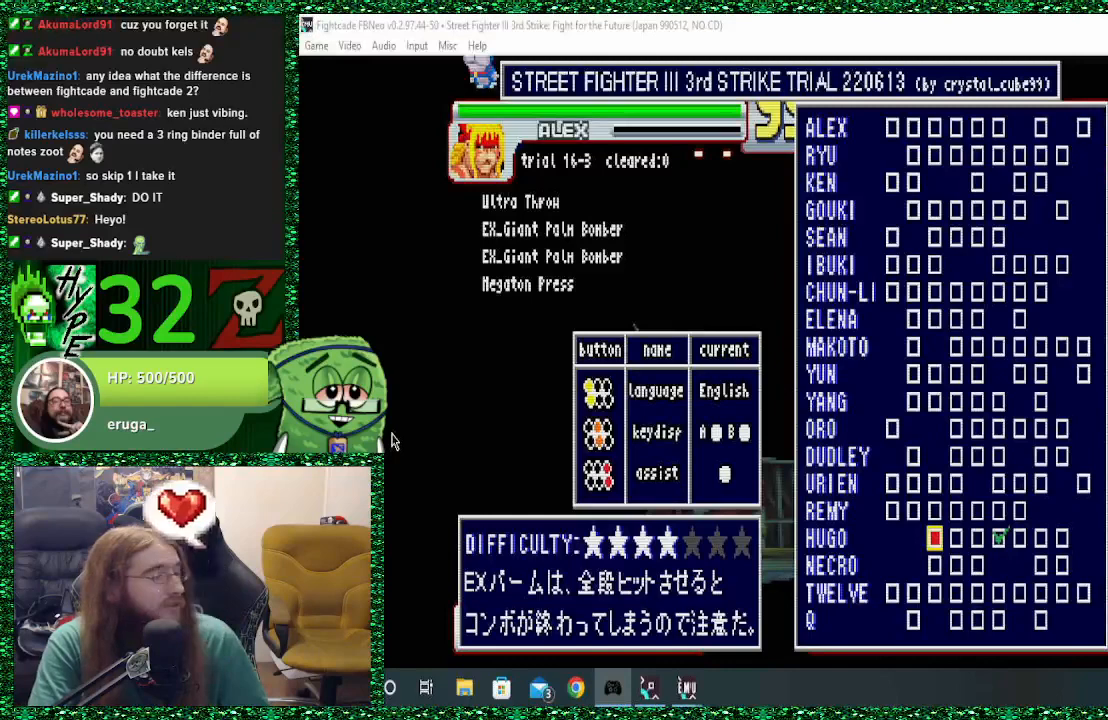
{"dt_ms": 500, "buttons": [], "left_stick": "center", "events": []}
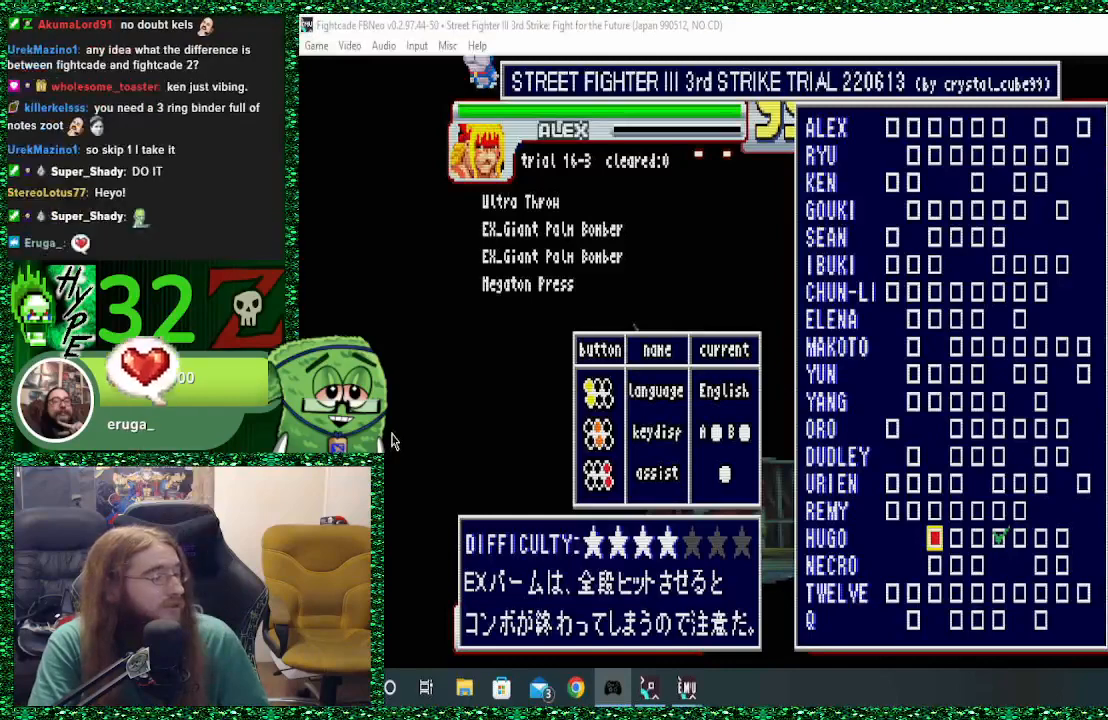
{"dt_ms": 500, "buttons": [], "left_stick": "center", "events": []}
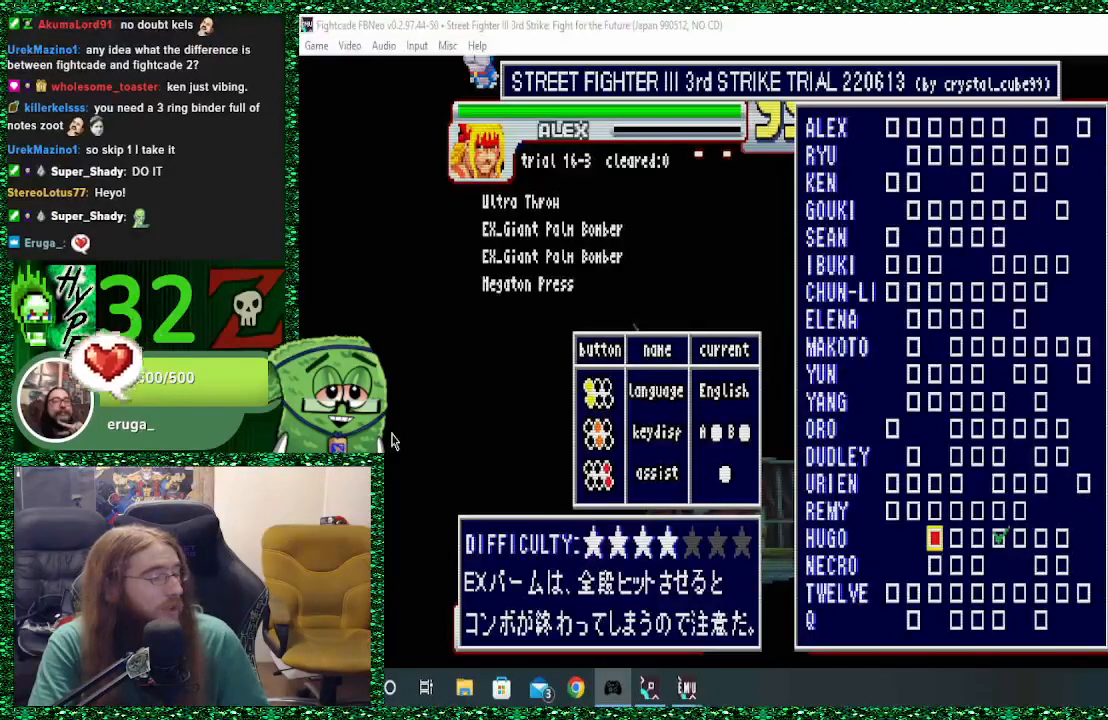
{"dt_ms": 500, "buttons": [], "left_stick": "center", "events": [[33, "CROSS", "down"], [133, "CROSS", "up"]]}